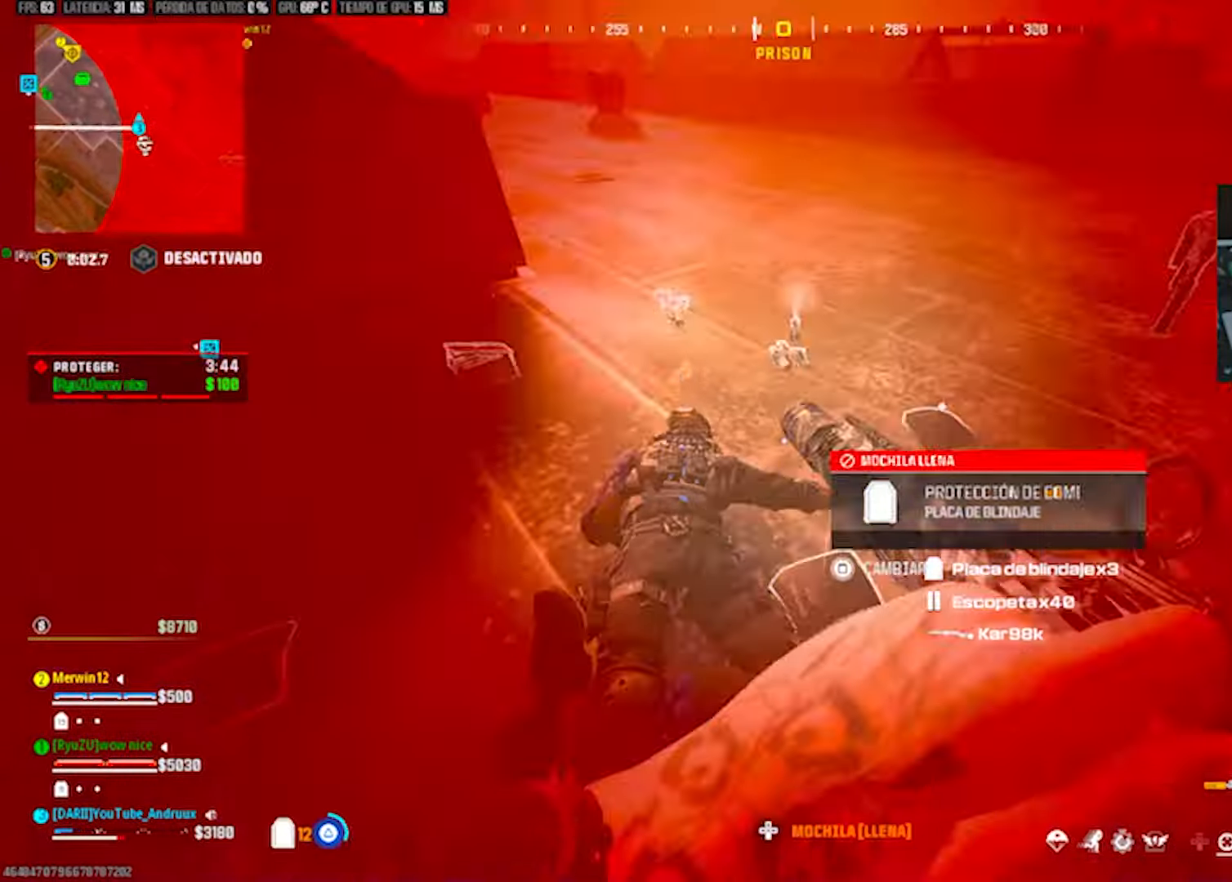
Gameplay with a controller (PlayStation layout); each line is a JSON object with the inputs held at the frame after it. "events" lists button and stick changes between this image and that frame as [ms after this image, input, new state], when the widget could be followed in between.
{"buttons": [], "left_stick": "up-left", "right_stick": "left", "events": [[50, "TRIANGLE", "down"], [150, "TRIANGLE", "up"], [150, "right_stick", "center"], [183, "L3", "down"], [250, "L3", "up"], [250, "TRIANGLE", "down"], [250, "right_stick", "left"], [317, "TRIANGLE", "up"], [350, "L3", "down"], [417, "TRIANGLE", "down"], [450, "L3", "up"], [450, "TRIANGLE", "up"]]}
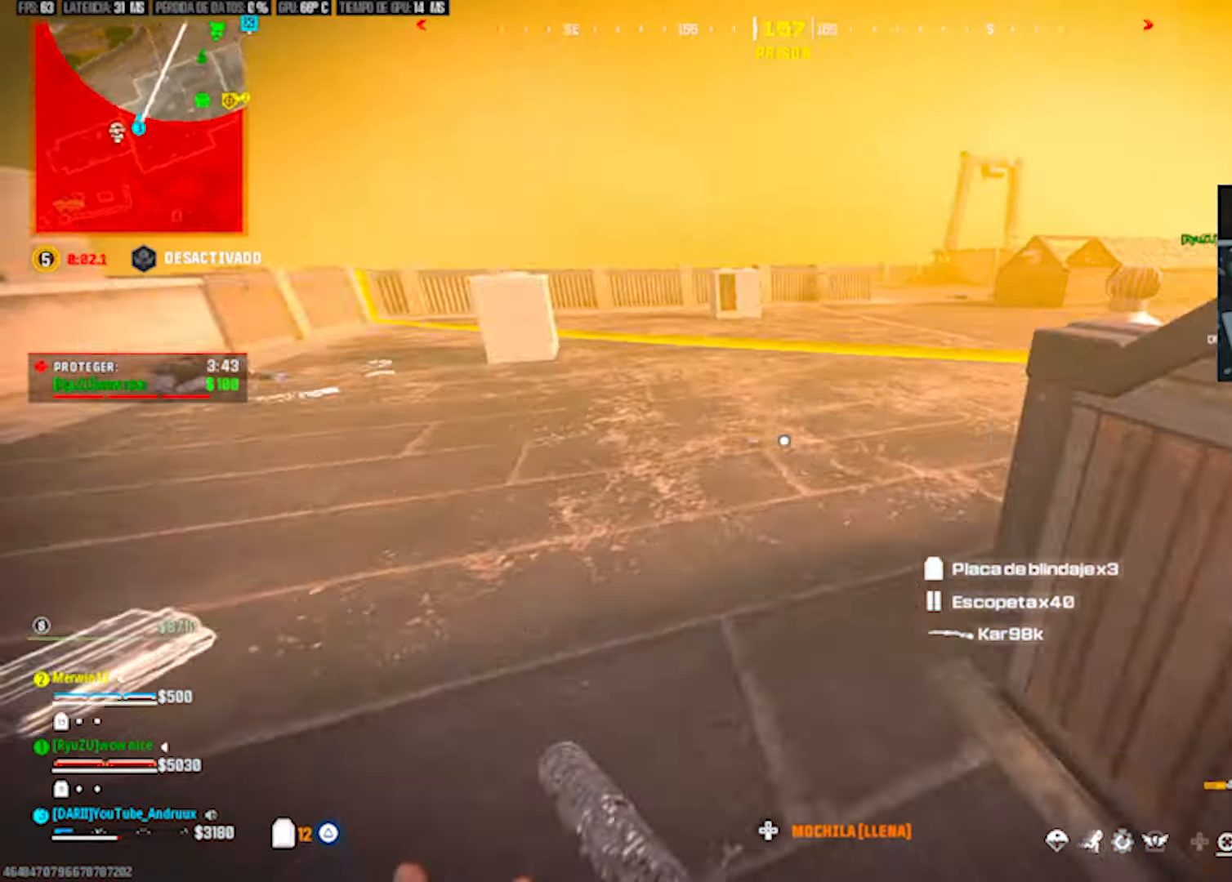
{"buttons": ["TRIANGLE"], "left_stick": "up-left", "right_stick": "center", "events": [[17, "right_stick", "right"], [117, "right_stick", "center"], [183, "R3", "down"], [283, "R3", "up"], [450, "TRIANGLE", "down"]]}
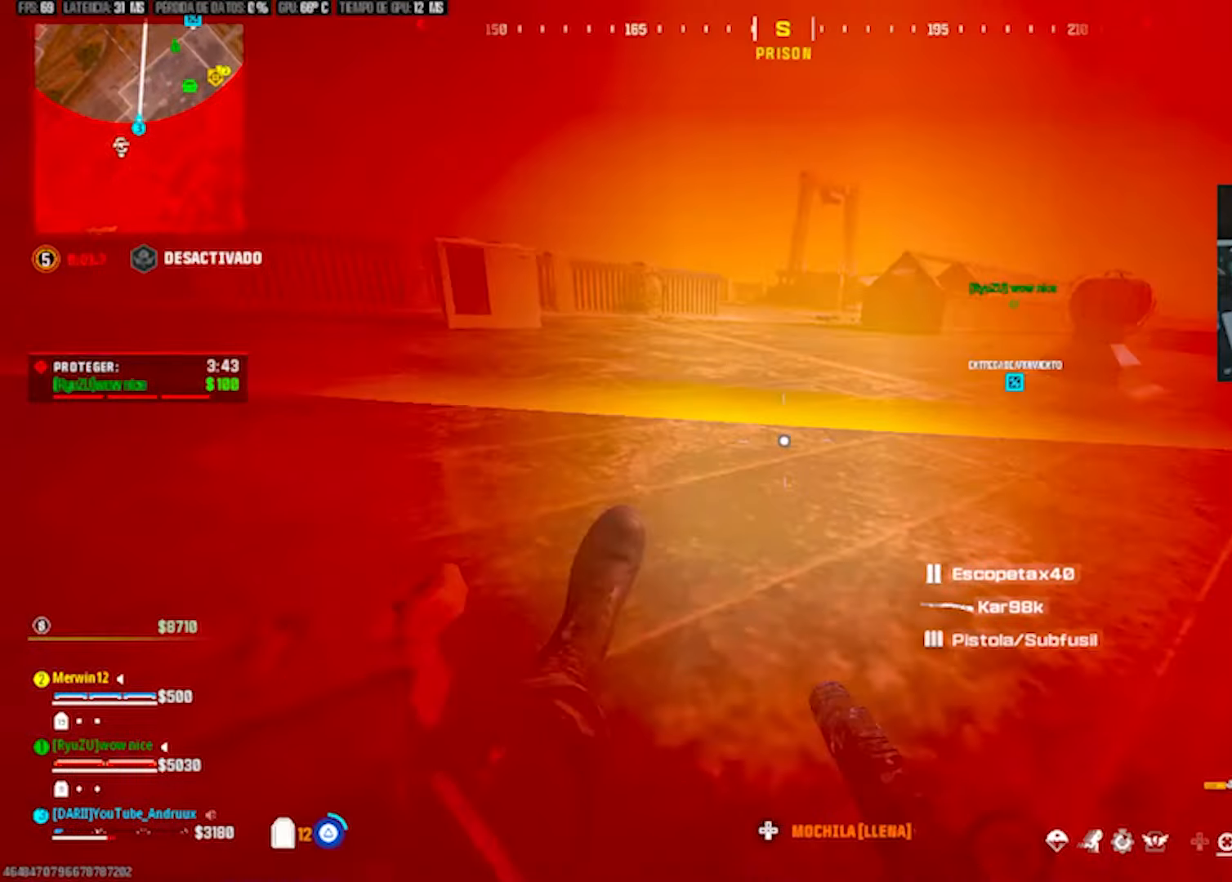
{"buttons": ["R3"], "left_stick": "up", "right_stick": "center", "events": [[83, "L3", "down"], [350, "L3", "up"], [350, "TRIANGLE", "up"], [383, "left_stick", "up"], [450, "R3", "down"]]}
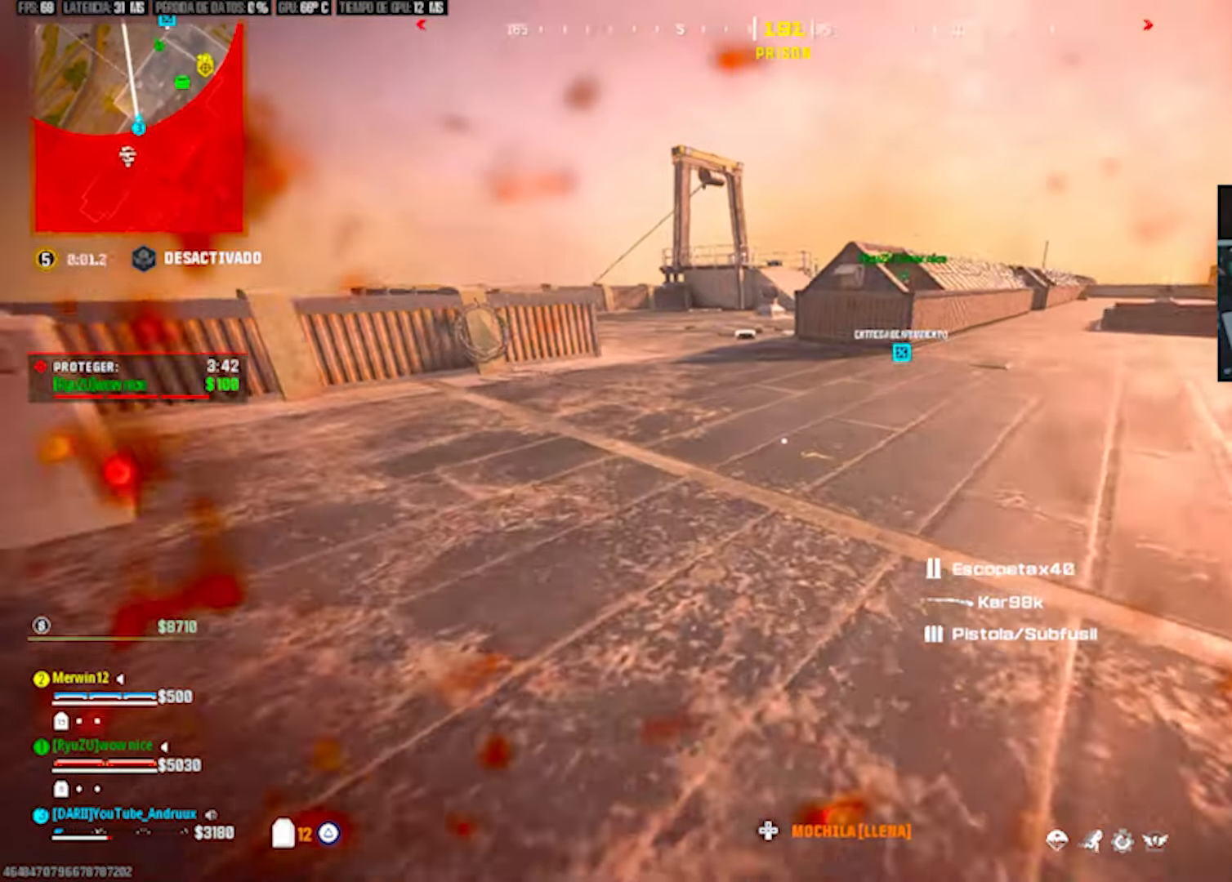
{"buttons": ["R3"], "left_stick": "down", "right_stick": "center", "events": [[217, "R3", "up"], [250, "right_stick", "right"], [317, "left_stick", "left"], [350, "right_stick", "center"], [450, "left_stick", "down"], [483, "R3", "down"]]}
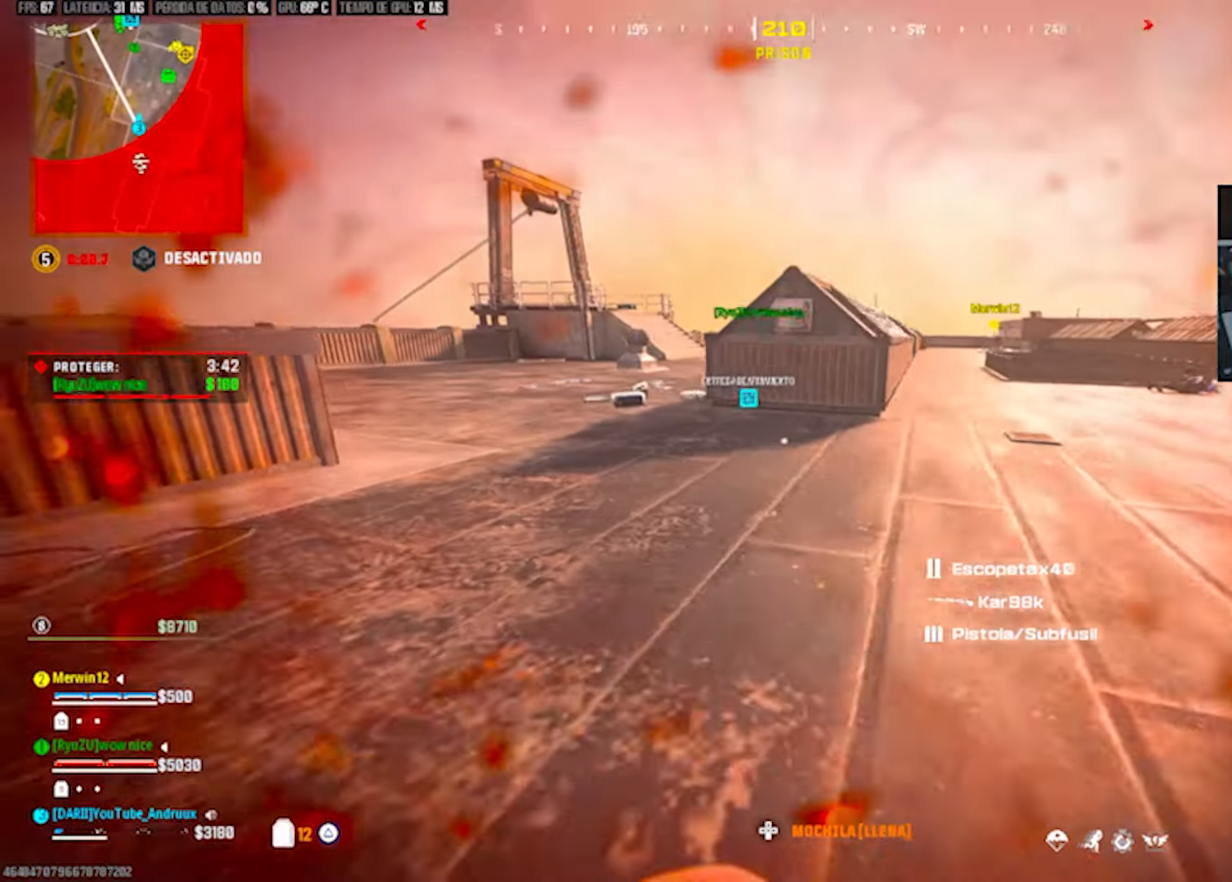
{"buttons": [], "left_stick": "up", "right_stick": "center", "events": [[83, "R3", "up"], [150, "left_stick", "right"], [250, "left_stick", "up-left"], [317, "L3", "down"], [417, "L3", "up"], [500, "left_stick", "up"]]}
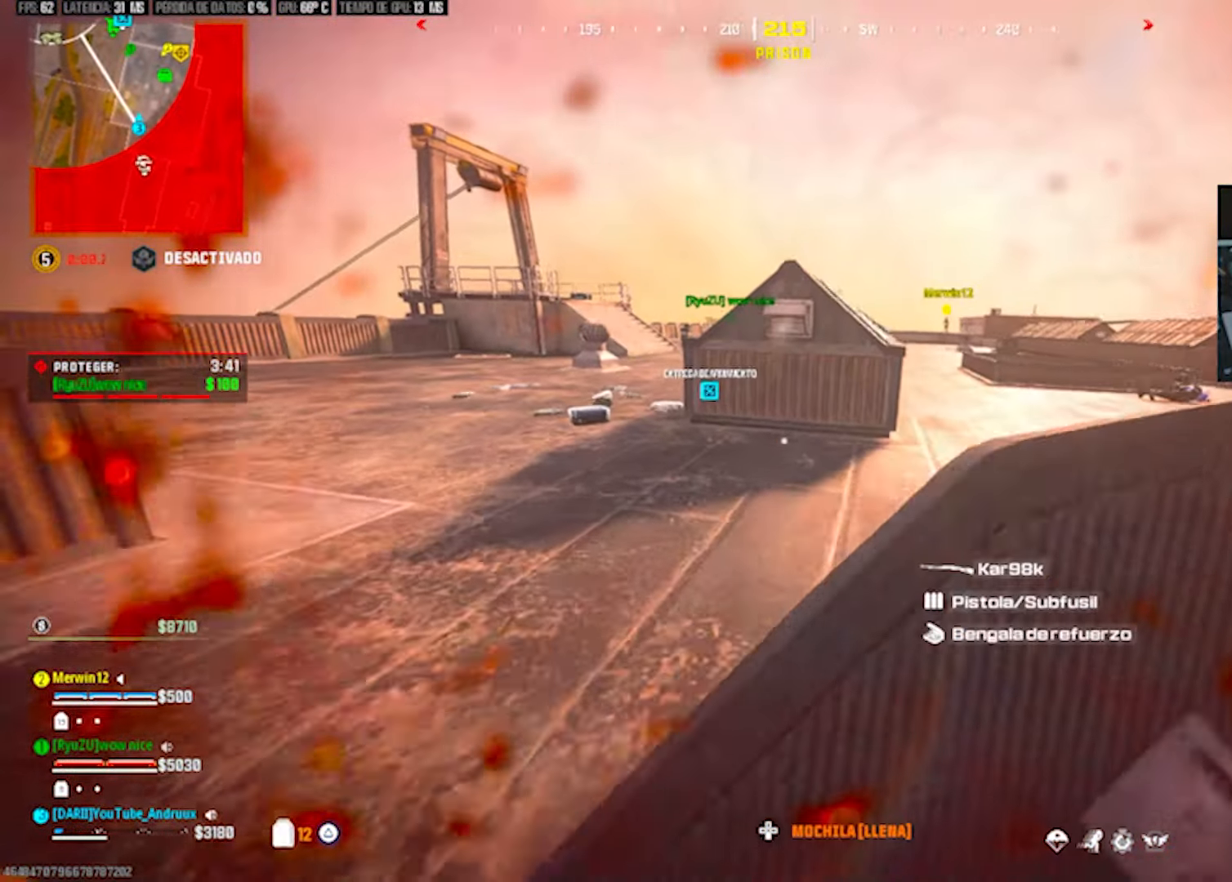
{"buttons": ["L3"], "left_stick": "up-left", "right_stick": "left", "events": [[133, "R3", "down"], [133, "right_stick", "left"], [233, "R3", "up"], [233, "right_stick", "center"], [300, "left_stick", "up-left"], [467, "L3", "down"], [467, "right_stick", "left"]]}
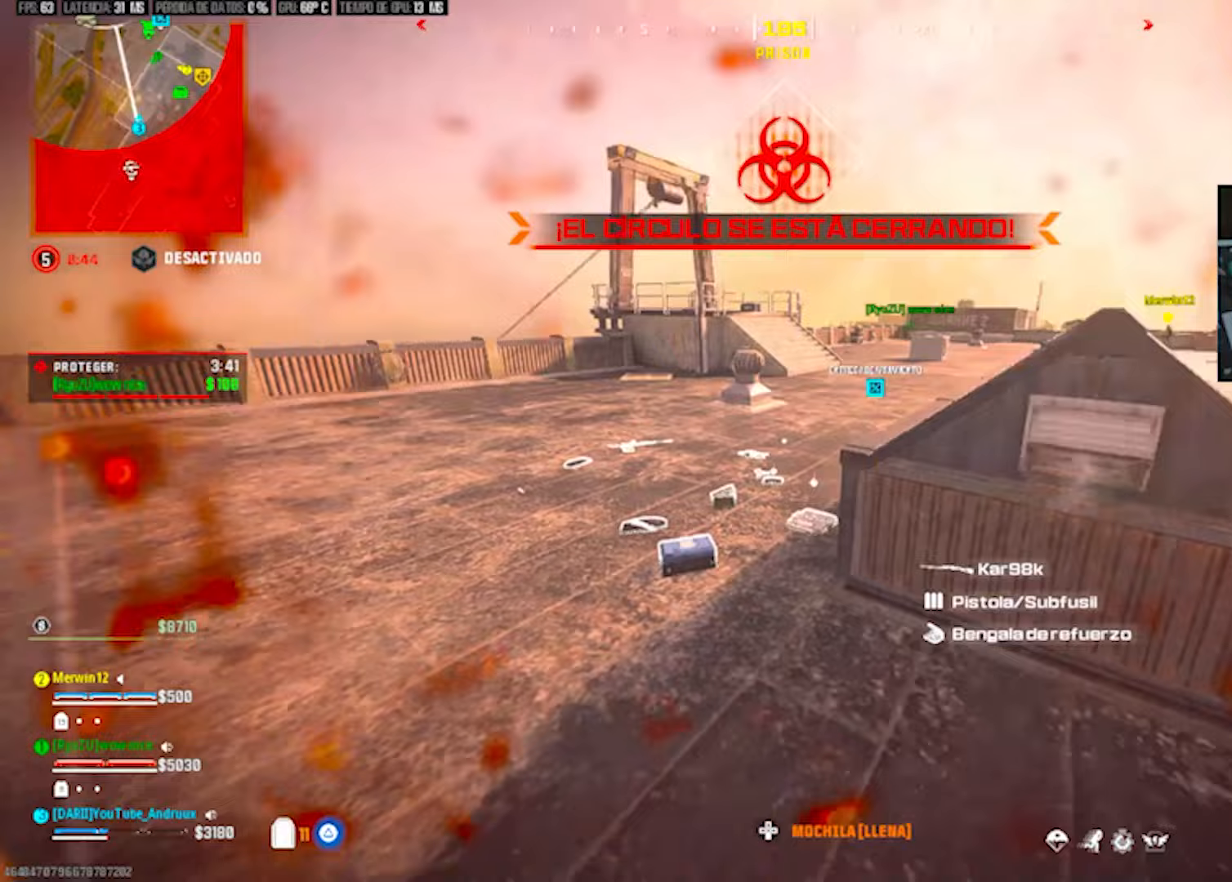
{"buttons": ["L1"], "left_stick": "up-left", "right_stick": "center", "events": [[33, "L3", "up"], [67, "right_stick", "center"], [167, "R3", "down"], [233, "R3", "up"], [333, "R3", "down"], [400, "R3", "up"], [433, "L1", "down"]]}
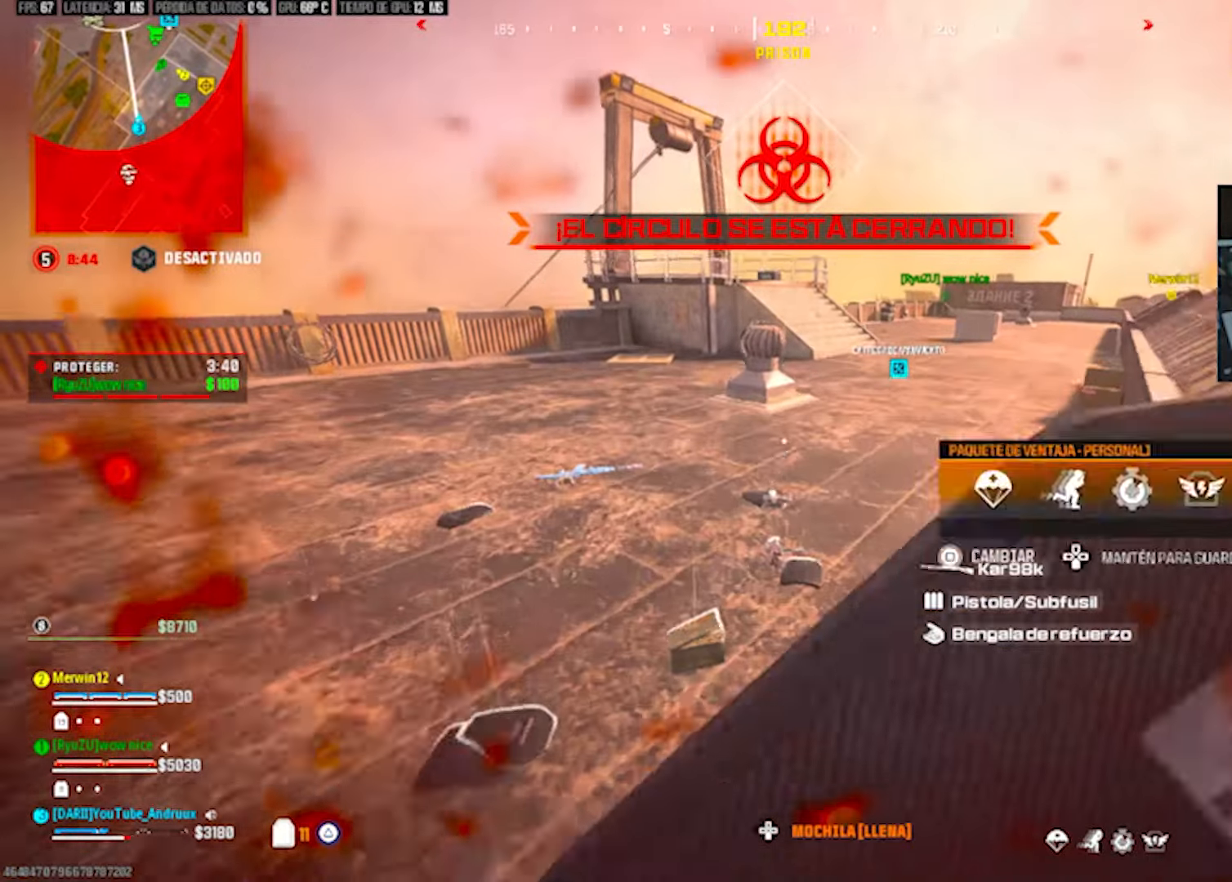
{"buttons": [], "left_stick": "up-left", "right_stick": "down-right", "events": [[33, "L1", "up"], [233, "L3", "down"], [333, "L3", "up"], [333, "right_stick", "down-right"], [400, "L3", "down"], [500, "L3", "up"]]}
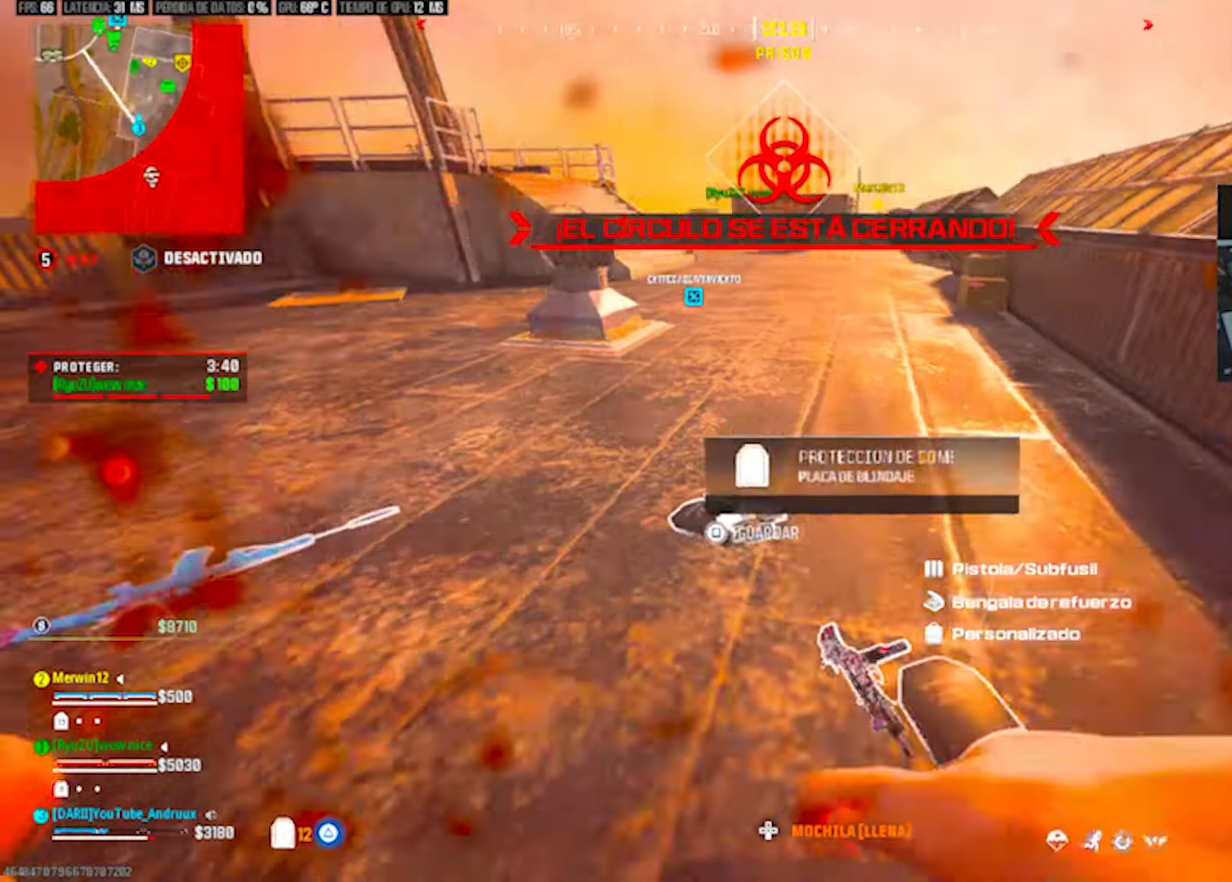
{"buttons": ["L3"], "left_stick": "up-left", "right_stick": "right", "events": [[33, "left_stick", "up"], [133, "L3", "down"], [133, "right_stick", "center"], [200, "left_stick", "up-left"], [233, "L3", "up"], [433, "L3", "down"], [433, "right_stick", "right"]]}
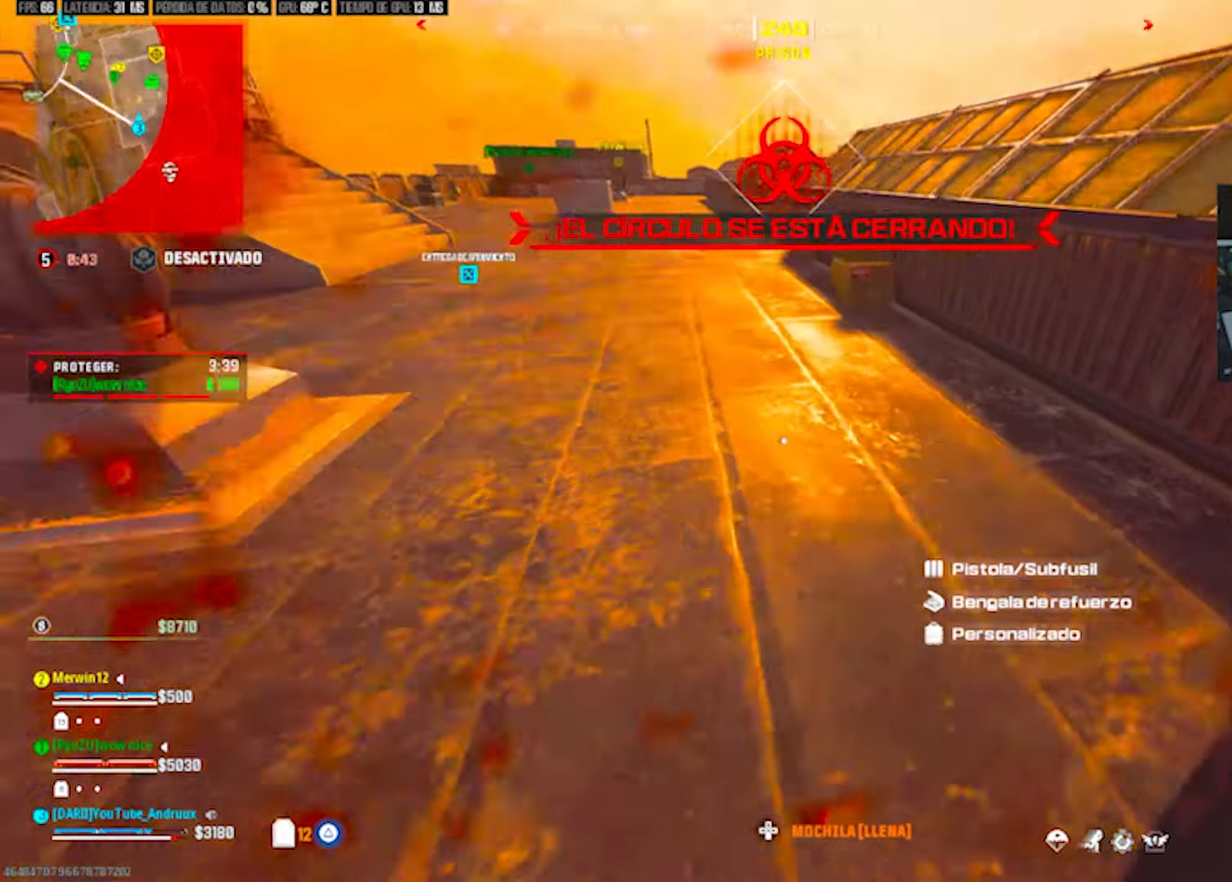
{"buttons": [], "left_stick": "up", "right_stick": "center", "events": [[33, "L3", "up"], [33, "left_stick", "up"], [100, "right_stick", "up-right"], [267, "L1", "down"], [367, "right_stick", "center"], [400, "L1", "up"]]}
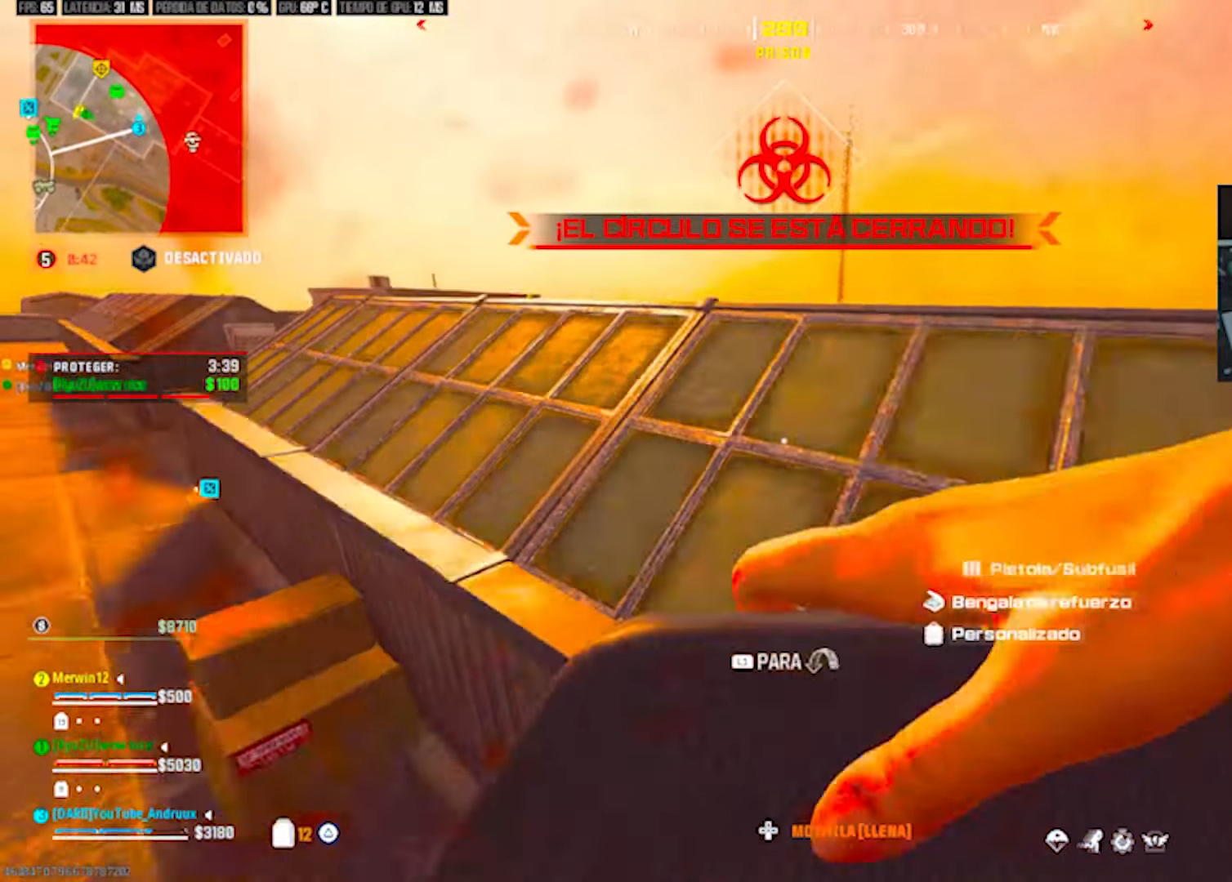
{"buttons": [], "left_stick": "up", "right_stick": "center", "events": [[133, "right_stick", "left"], [200, "right_stick", "center"], [367, "L1", "down"], [433, "L1", "up"]]}
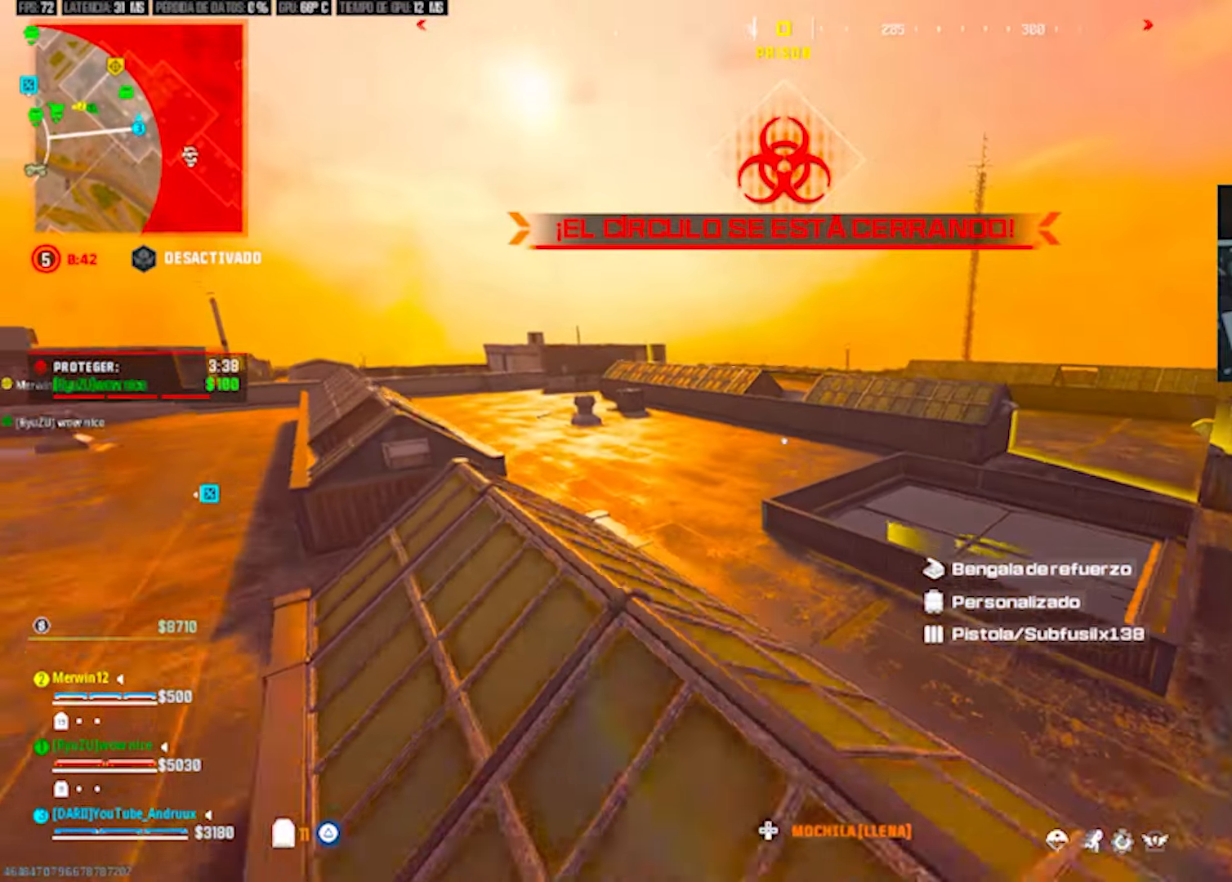
{"buttons": [], "left_stick": "up", "right_stick": "center", "events": [[200, "TRIANGLE", "down"], [300, "TRIANGLE", "up"], [367, "L3", "down"], [367, "TRIANGLE", "down"], [433, "L3", "up"], [433, "TRIANGLE", "up"]]}
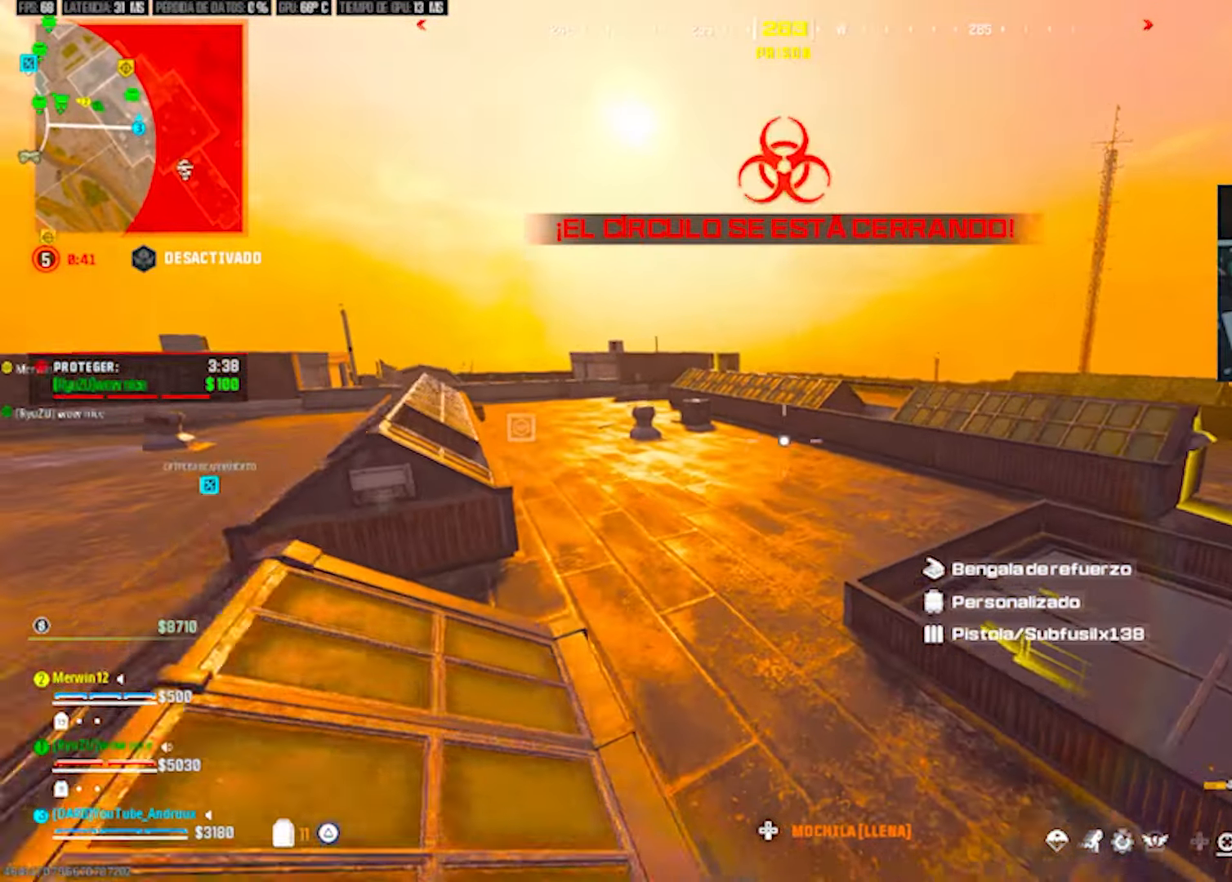
{"buttons": [], "left_stick": "up", "right_stick": "center", "events": [[33, "L3", "down"], [67, "TRIANGLE", "down"], [100, "L3", "up"], [133, "TRIANGLE", "up"], [167, "L3", "down"], [167, "left_stick", "up-left"], [200, "TRIANGLE", "down"], [267, "TRIANGLE", "up"], [400, "L3", "up"], [400, "left_stick", "up"], [433, "TRIANGLE", "down"], [500, "TRIANGLE", "up"]]}
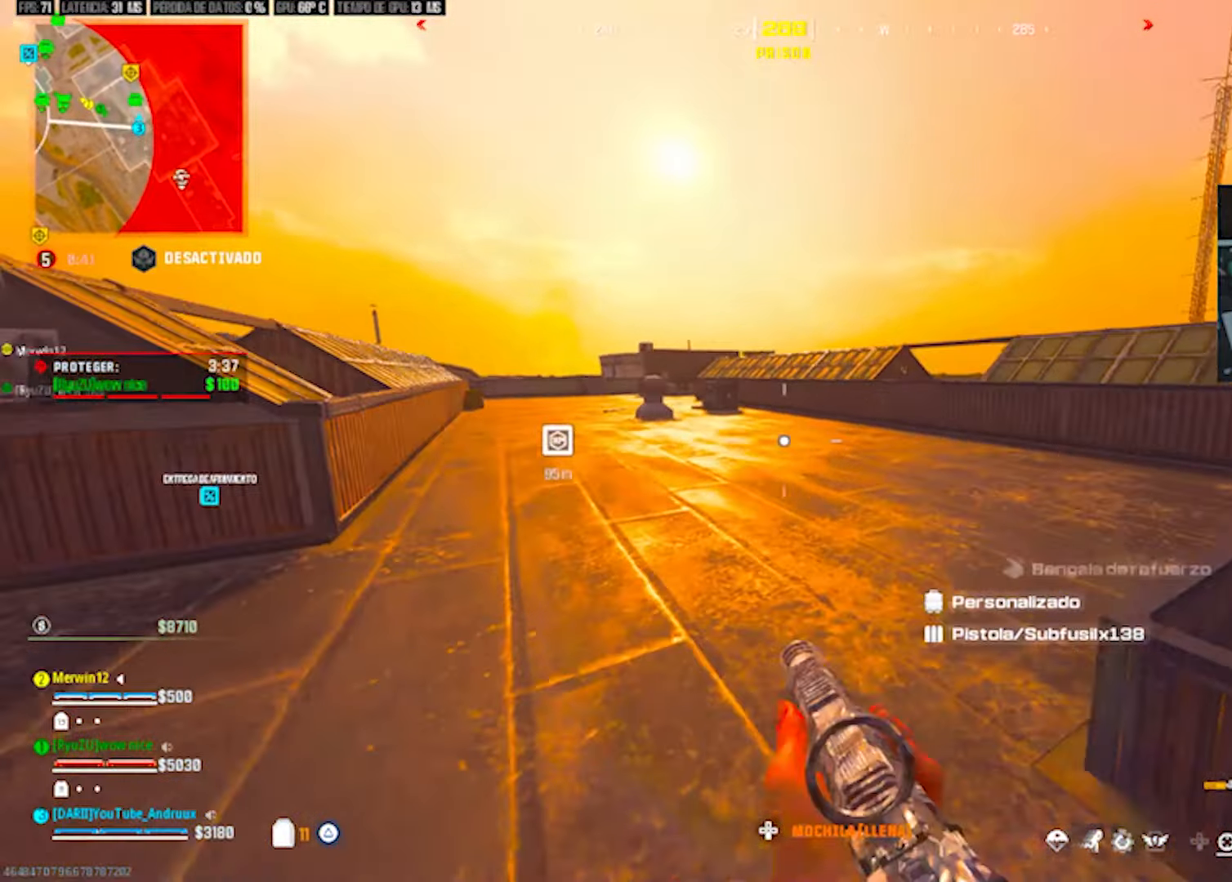
{"buttons": ["TRIANGLE", "L1"], "left_stick": "up", "right_stick": "center", "events": [[33, "TRIANGLE", "down"], [133, "TRIANGLE", "up"], [200, "R3", "down"], [433, "L1", "down"], [467, "R3", "up"], [500, "TRIANGLE", "down"]]}
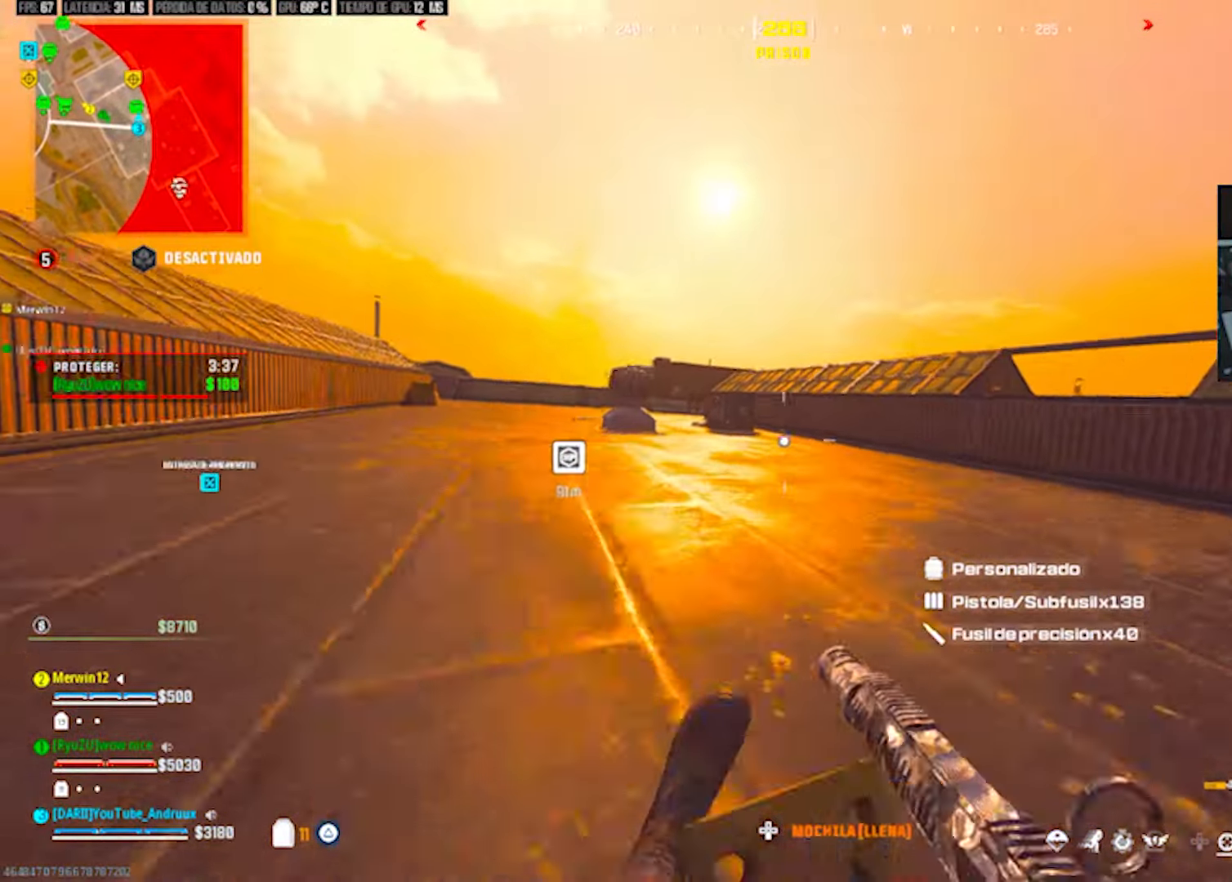
{"buttons": [], "left_stick": "up", "right_stick": "center", "events": [[33, "L1", "up"], [67, "TRIANGLE", "up"], [67, "right_stick", "left"], [133, "L3", "down"], [133, "right_stick", "center"], [200, "L3", "up"], [400, "R3", "down"], [467, "R3", "up"]]}
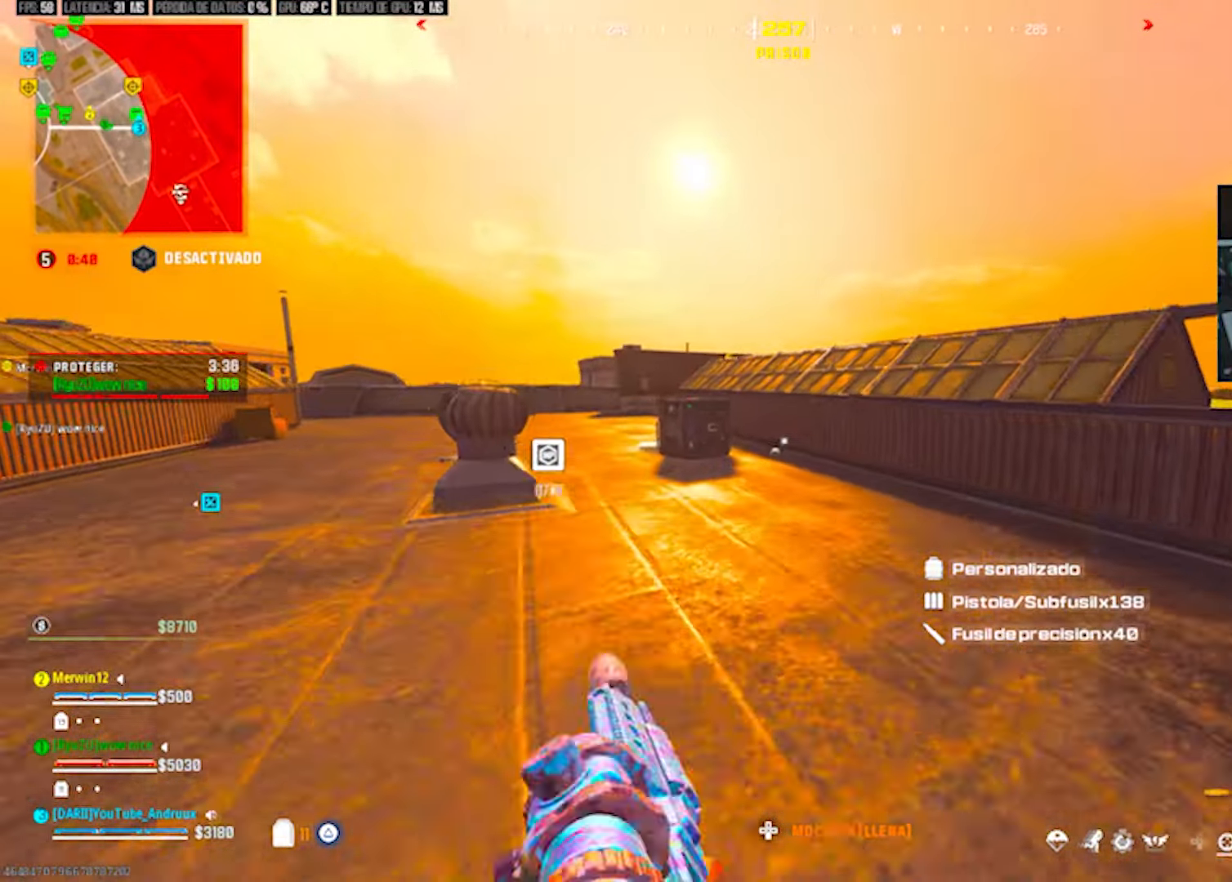
{"buttons": ["L3"], "left_stick": "up-left", "right_stick": "center", "events": [[33, "R3", "down"], [133, "R3", "up"], [267, "TRIANGLE", "down"], [300, "L1", "down"], [300, "right_stick", "left"], [333, "TRIANGLE", "up"], [367, "L1", "up"], [367, "right_stick", "center"], [400, "left_stick", "up-left"], [500, "L3", "down"]]}
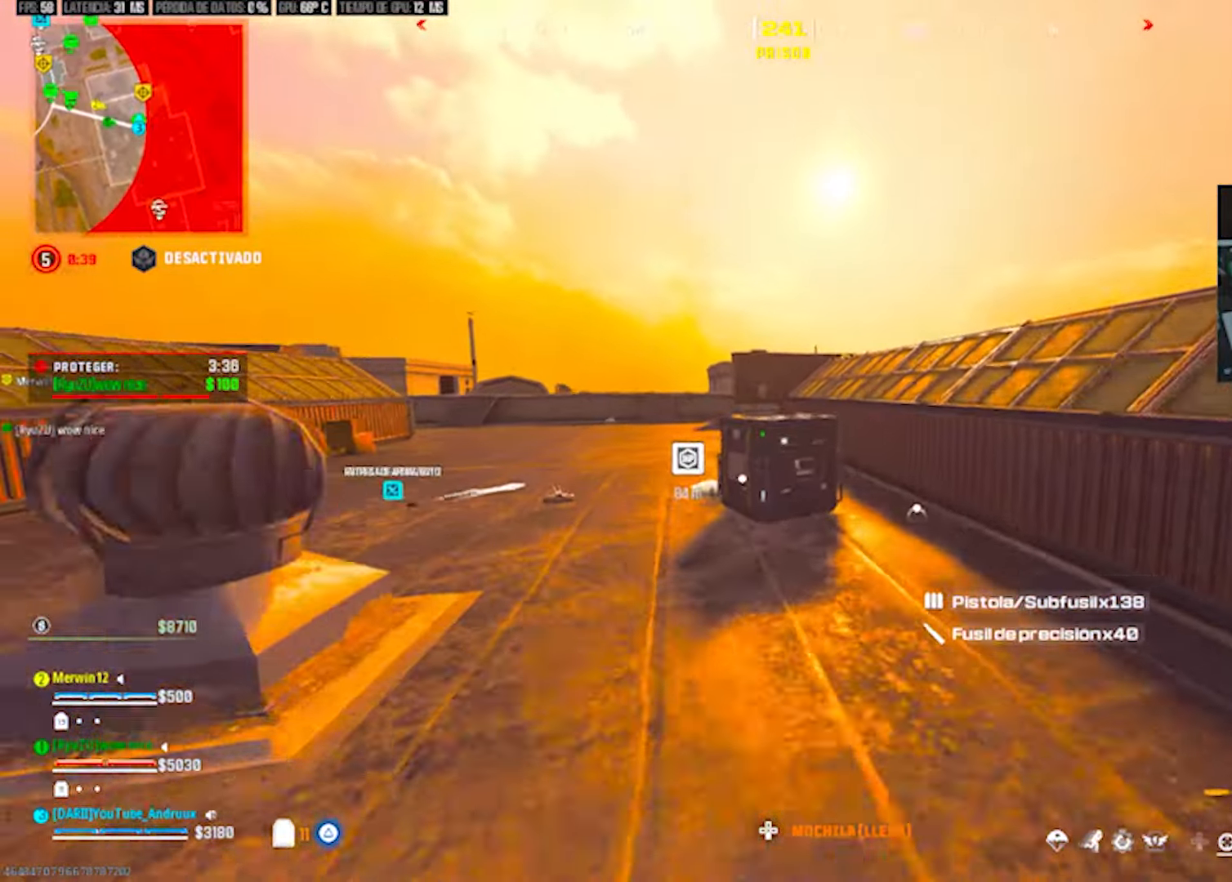
{"buttons": [], "left_stick": "center", "right_stick": "center", "events": [[67, "L3", "up"], [200, "left_stick", "up"], [367, "SQUARE", "down"], [400, "left_stick", "center"], [433, "SQUARE", "up"]]}
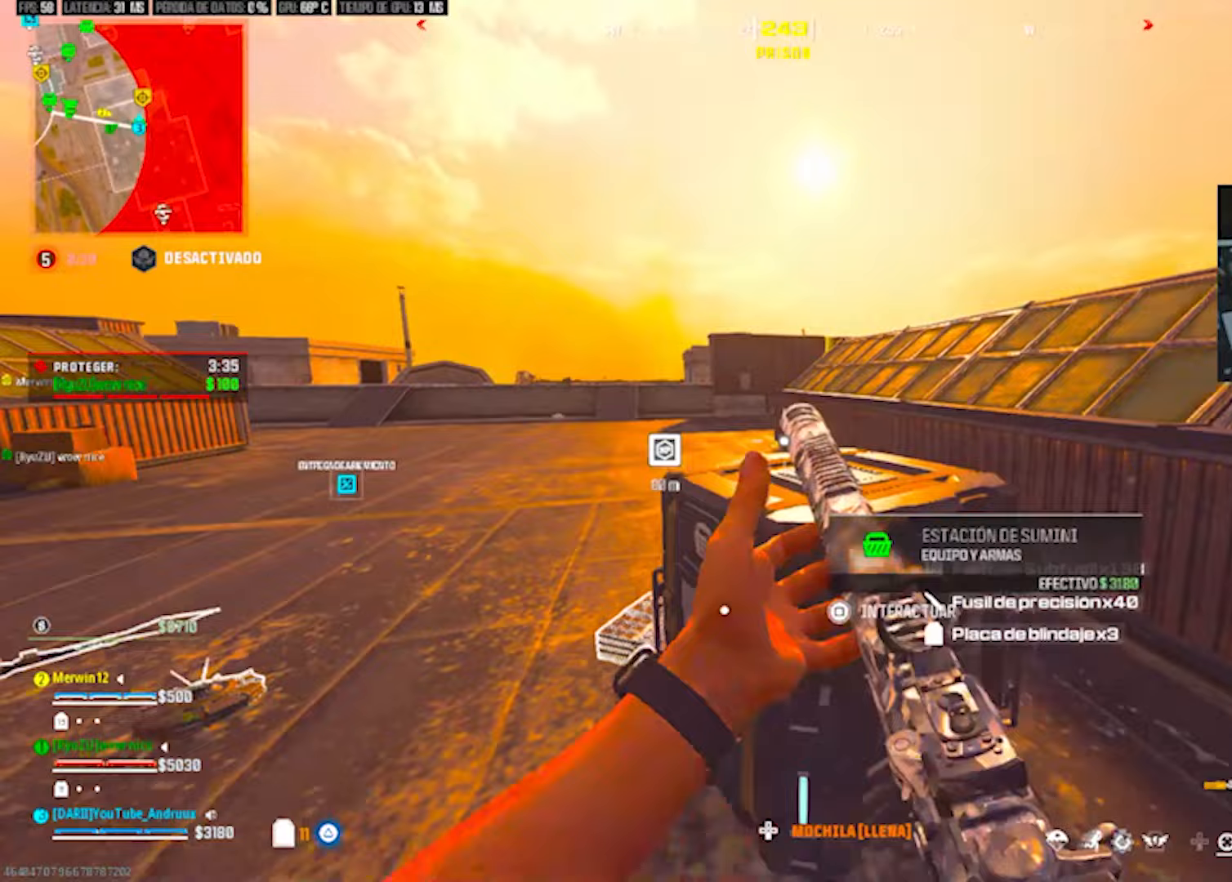
{"buttons": [], "left_stick": "center", "right_stick": "center", "events": [[100, "DPAD_RIGHT", "down"], [200, "DPAD_RIGHT", "up"], [267, "CROSS", "down"], [400, "CROSS", "up"], [433, "DPAD_RIGHT", "down"], [500, "DPAD_RIGHT", "up"]]}
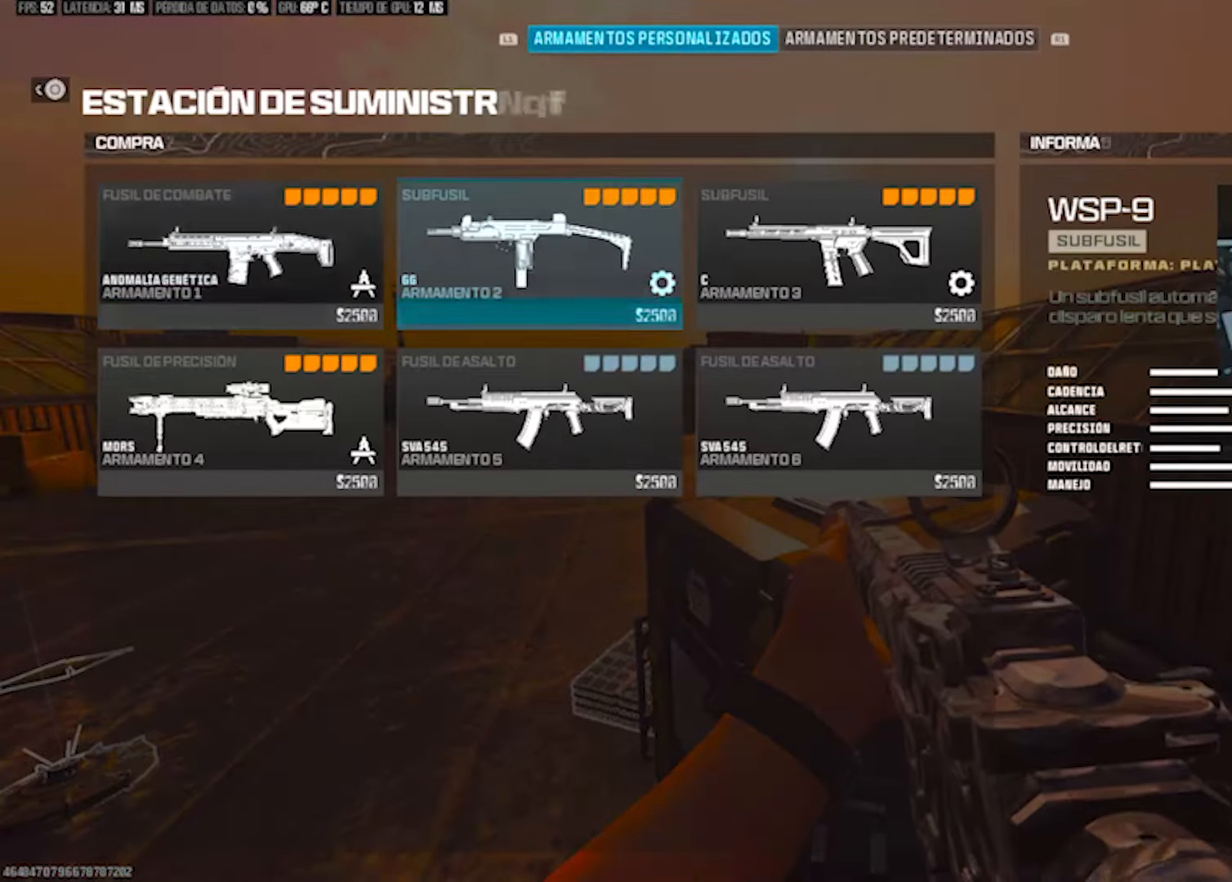
{"buttons": [], "left_stick": "up-left", "right_stick": "left", "events": [[33, "CROSS", "down"], [133, "CROSS", "up"], [200, "CIRCLE", "down"], [200, "left_stick", "down-left"], [267, "CIRCLE", "up"], [300, "left_stick", "left"], [333, "CIRCLE", "down"], [367, "CIRCLE", "up"], [400, "left_stick", "up-left"], [467, "right_stick", "left"]]}
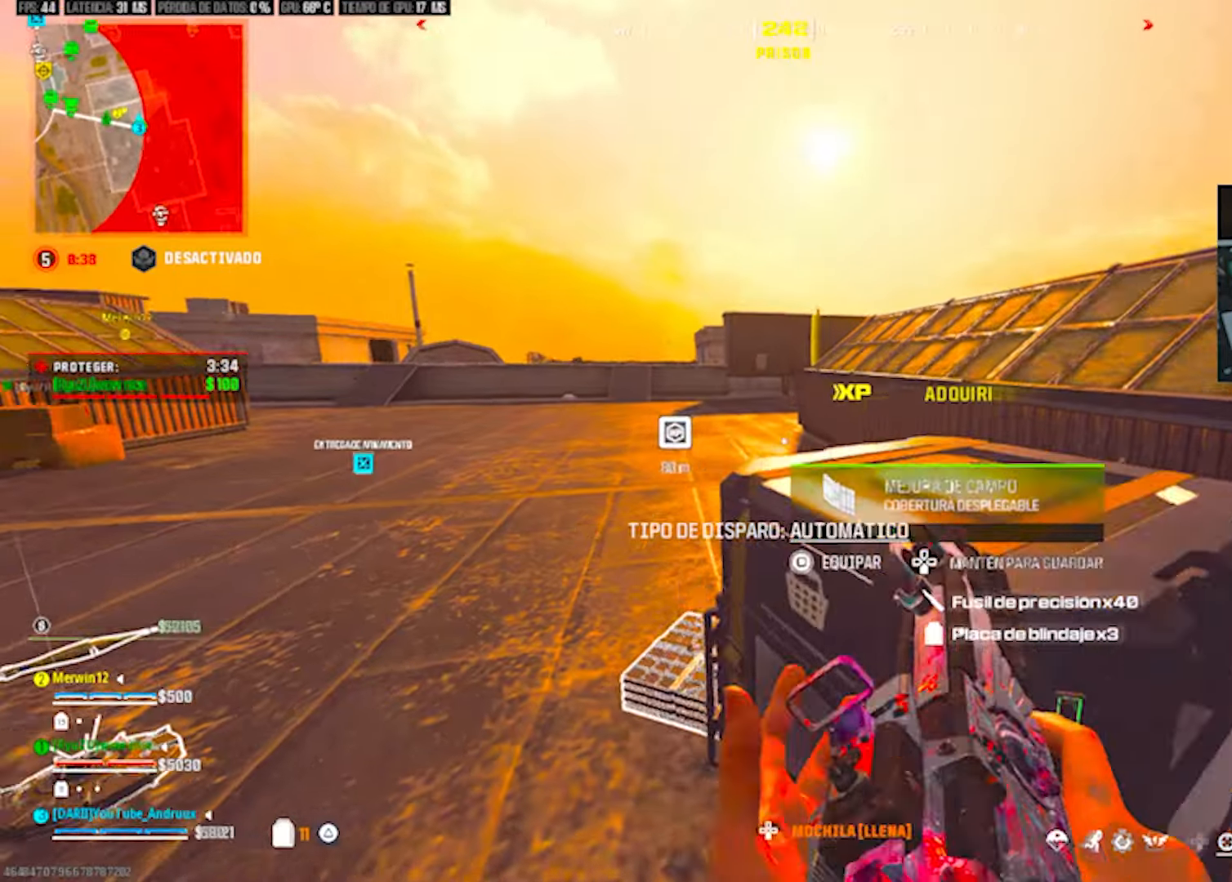
{"buttons": [], "left_stick": "up", "right_stick": "center", "events": [[100, "TRIANGLE", "down"], [200, "TRIANGLE", "up"], [200, "right_stick", "center"], [233, "left_stick", "up"], [333, "R3", "down"], [467, "R3", "up"]]}
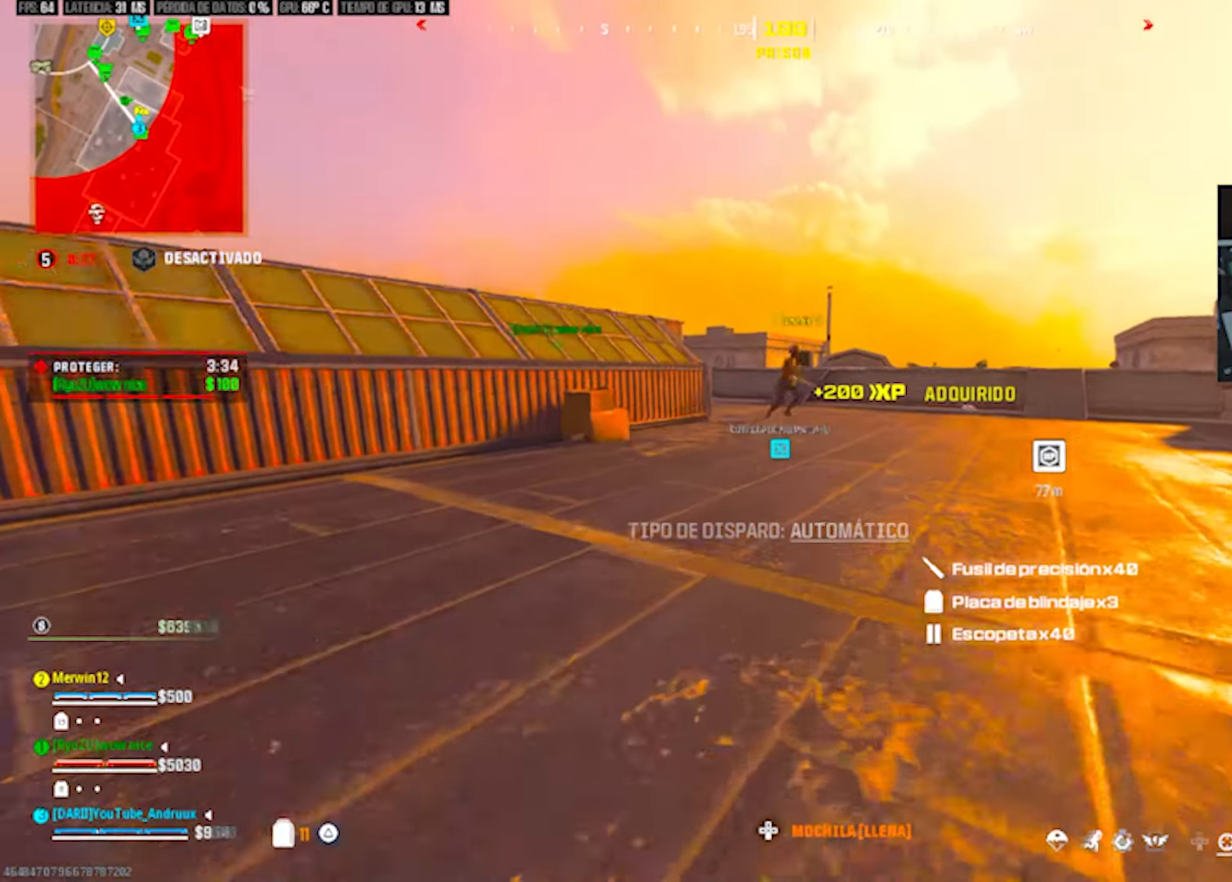
{"buttons": [], "left_stick": "up", "right_stick": "right", "events": [[33, "R3", "down"], [67, "L1", "down"], [100, "R3", "up"], [133, "L1", "up"], [167, "TRIANGLE", "down"], [233, "TRIANGLE", "up"], [267, "L3", "down"], [267, "left_stick", "up-left"], [300, "TRIANGLE", "down"], [300, "right_stick", "left"], [367, "L3", "up"], [367, "TRIANGLE", "up"], [367, "left_stick", "up"], [433, "right_stick", "right"]]}
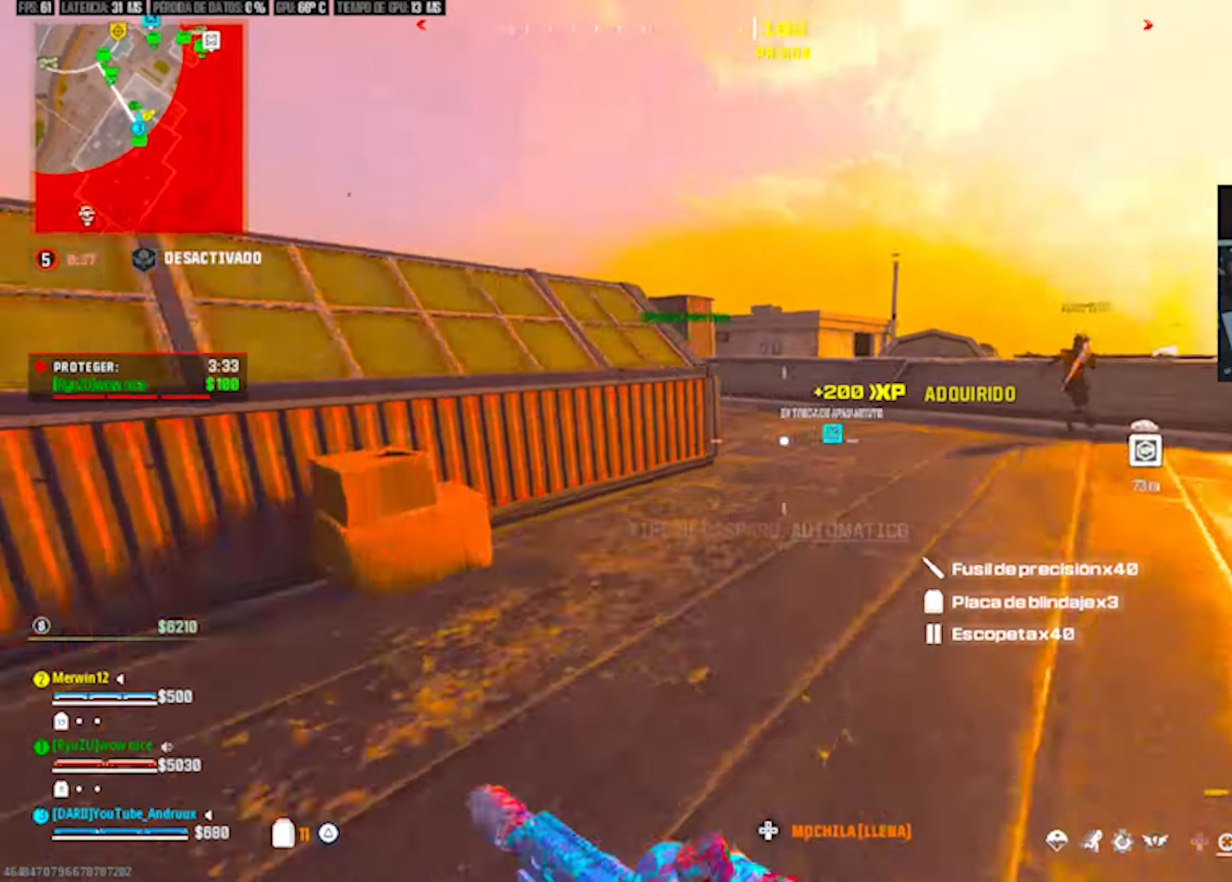
{"buttons": ["R3"], "left_stick": "up", "right_stick": "center", "events": [[33, "L1", "down"], [33, "SQUARE", "down"], [100, "SQUARE", "up"], [100, "right_stick", "center"], [133, "L1", "up"], [367, "R3", "down"], [433, "R3", "up"], [500, "R3", "down"]]}